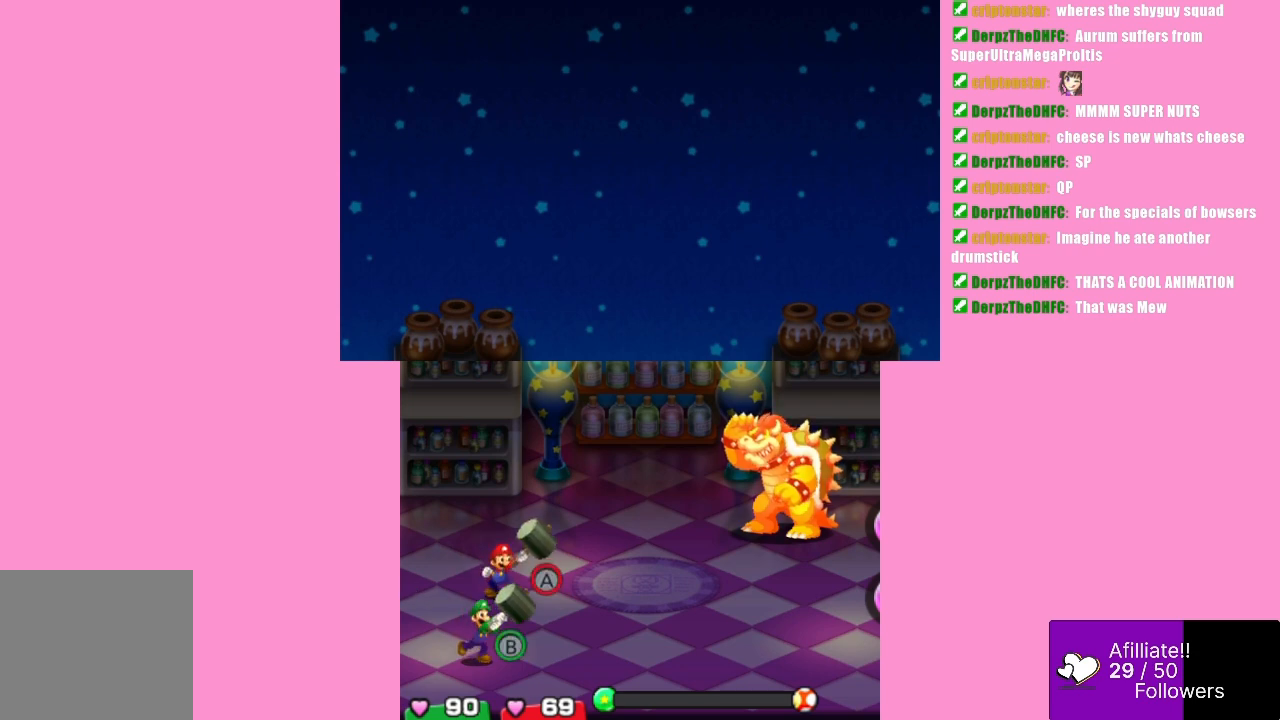
Gameplay with a controller (Xbox layout); each line is a JSON object with the inputs held at the frame after it. "events" lists button and stick changes between this image and that frame as [ms after this image, input, new state], when the widget could be followed in between. Not read: L3 R3 right_stick.
{"buttons": [], "left_stick": "center", "events": []}
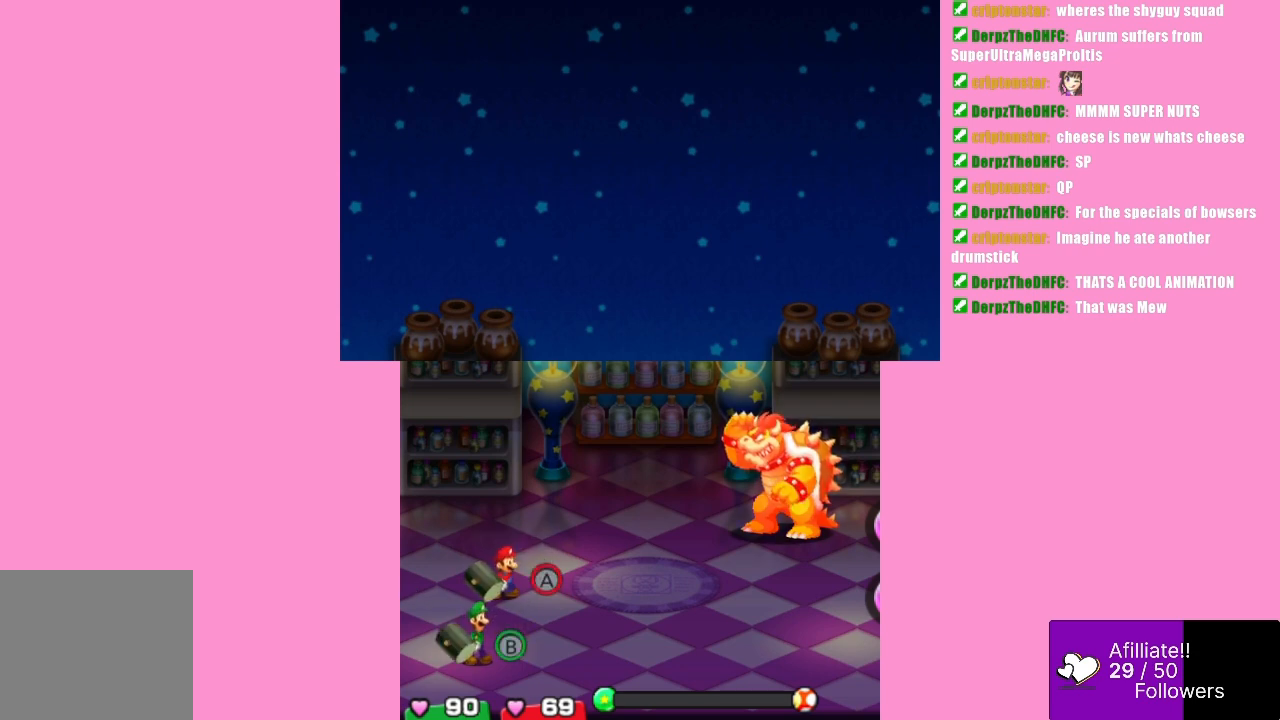
{"buttons": [], "left_stick": "center", "events": []}
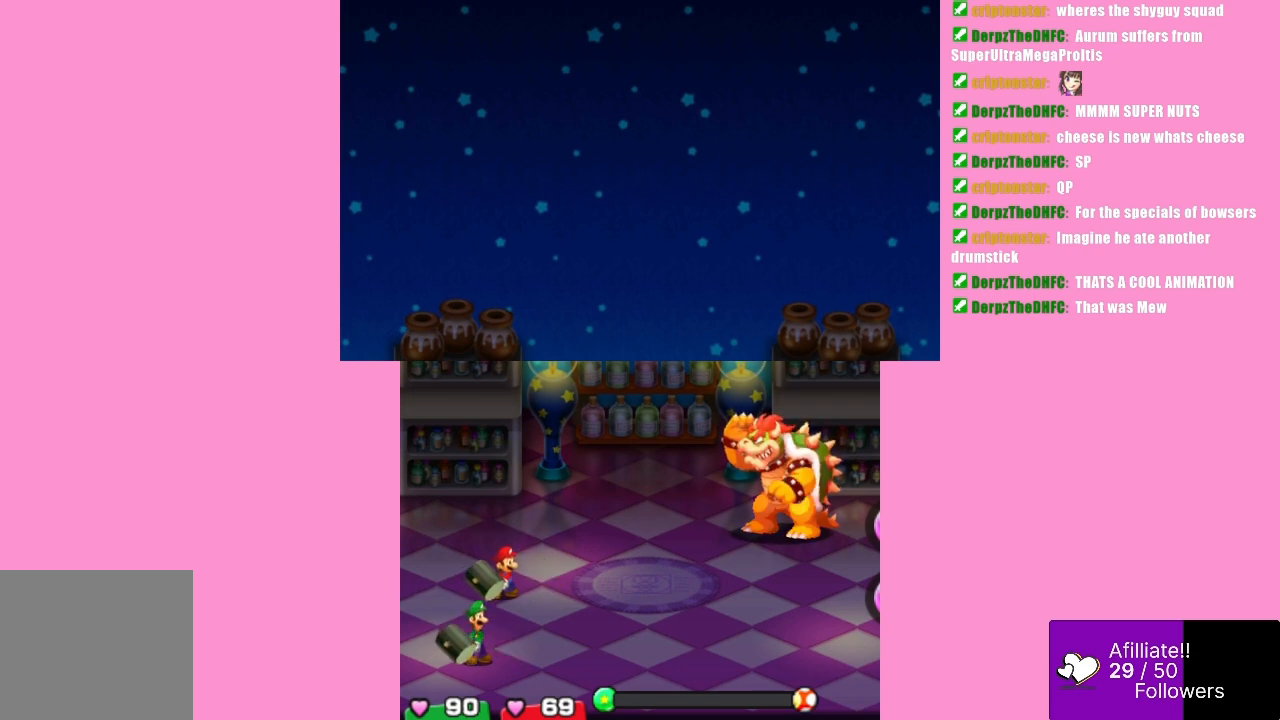
{"buttons": [], "left_stick": "center", "events": []}
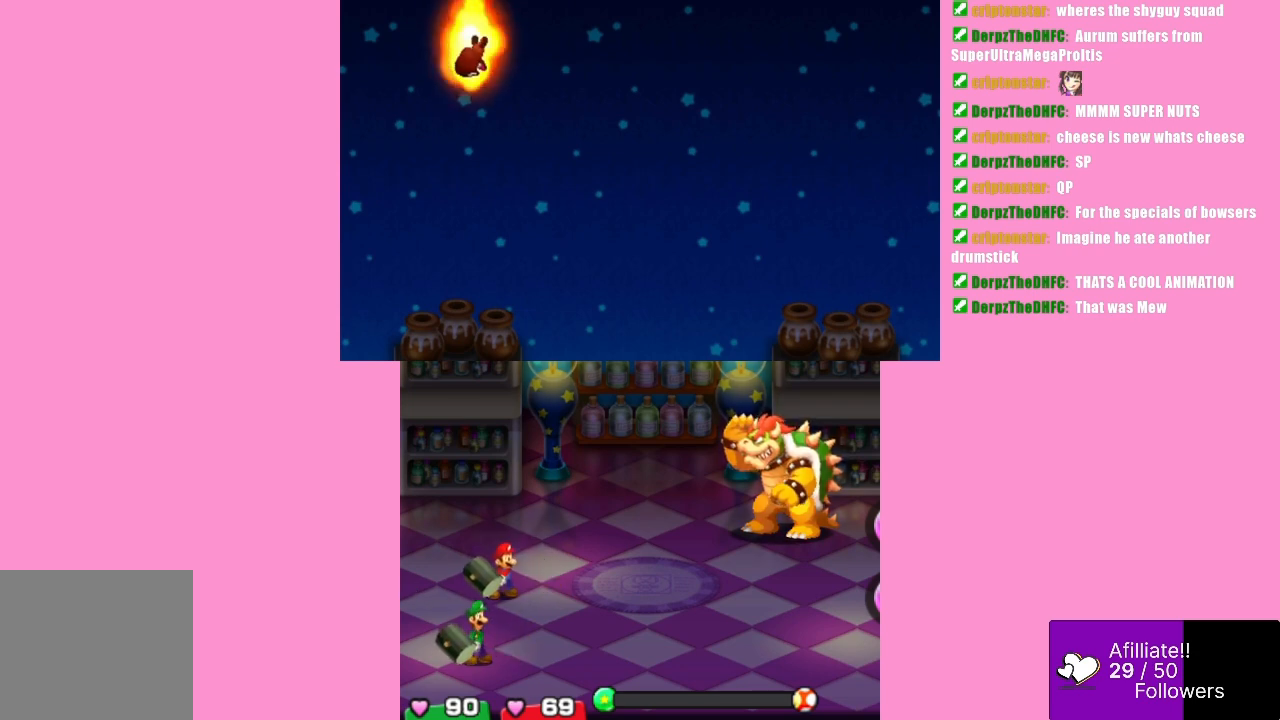
{"buttons": ["B"], "left_stick": "center", "events": [[133, "B", "down"]]}
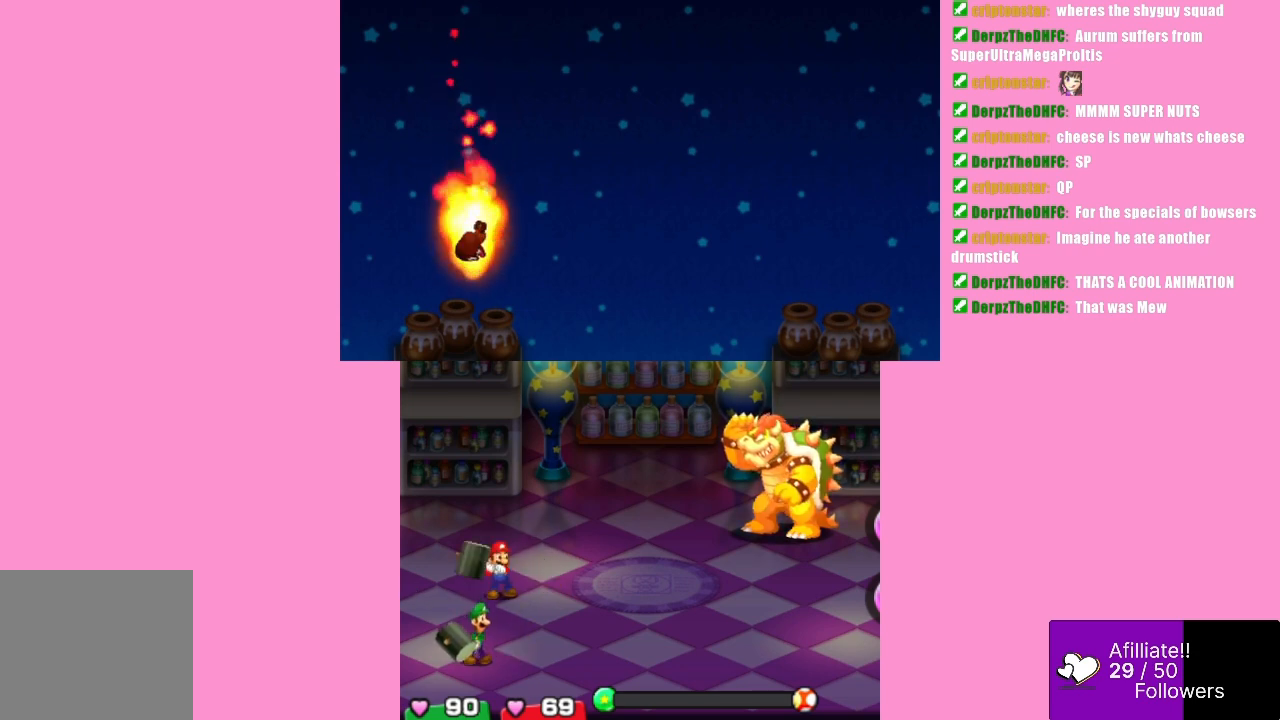
{"buttons": ["A"], "left_stick": "center", "events": [[233, "A", "down"], [433, "B", "up"]]}
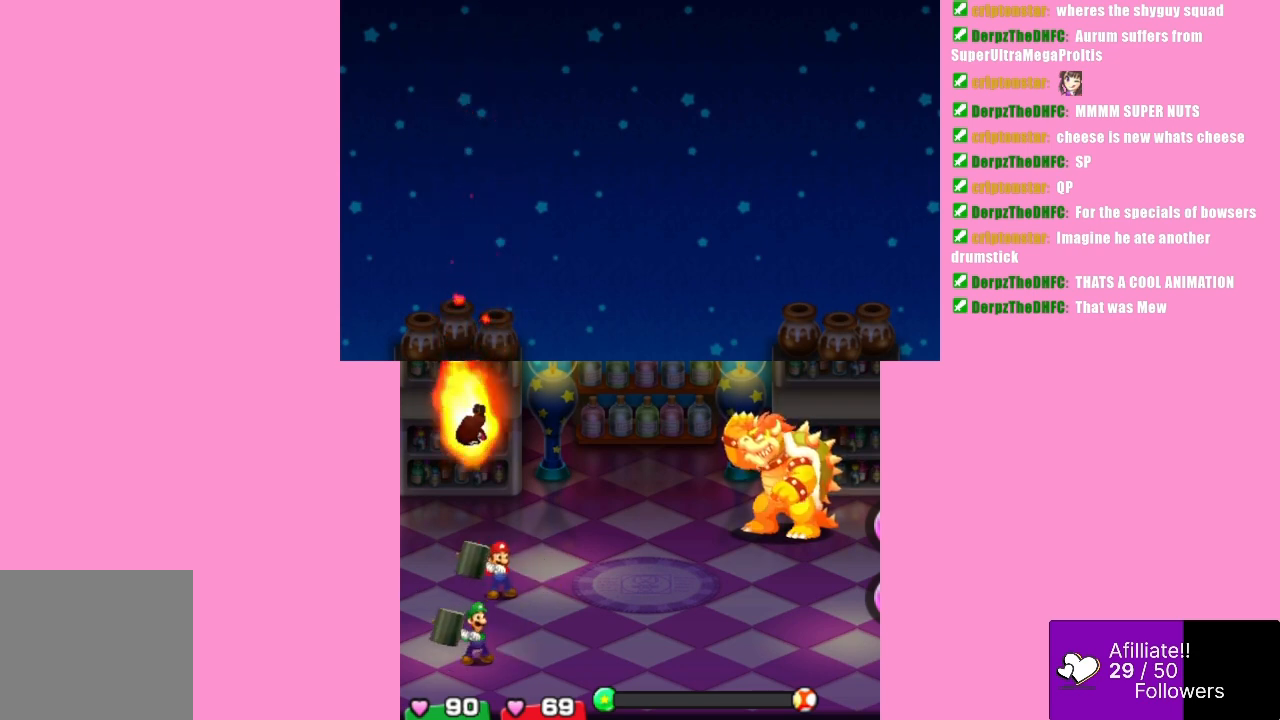
{"buttons": [], "left_stick": "center", "events": [[67, "A", "up"]]}
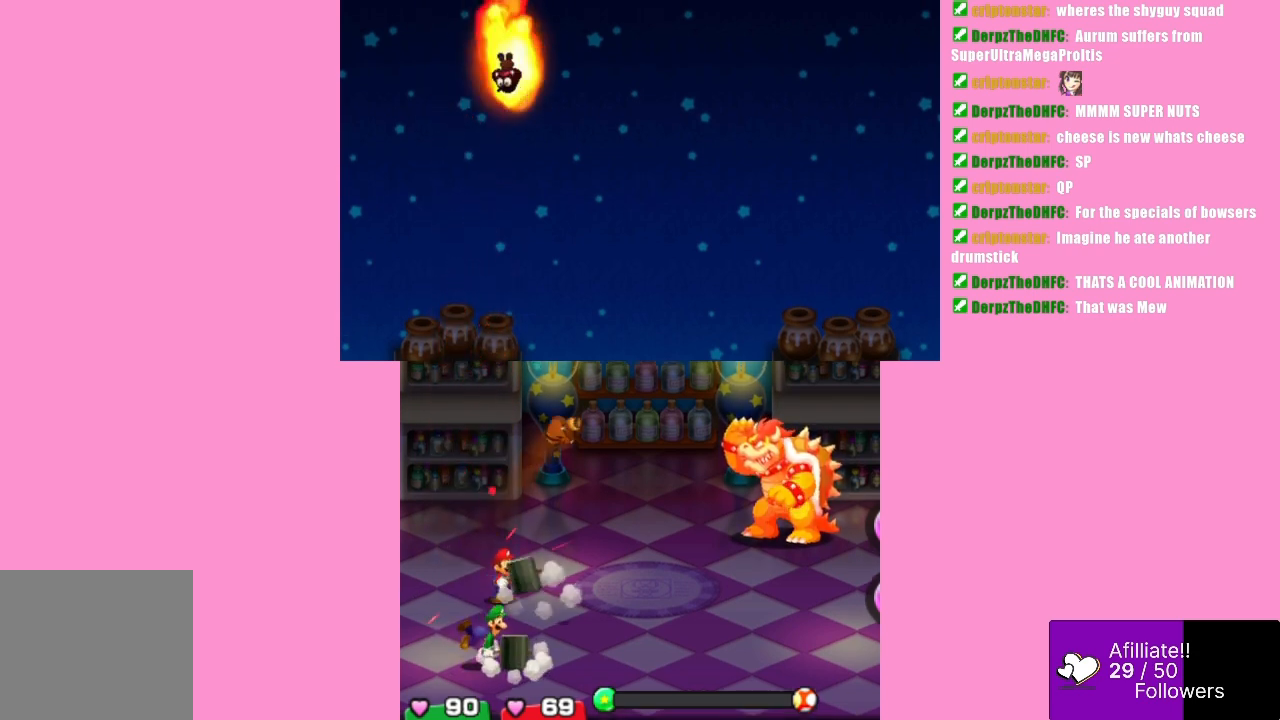
{"buttons": ["B"], "left_stick": "center", "events": [[300, "B", "down"]]}
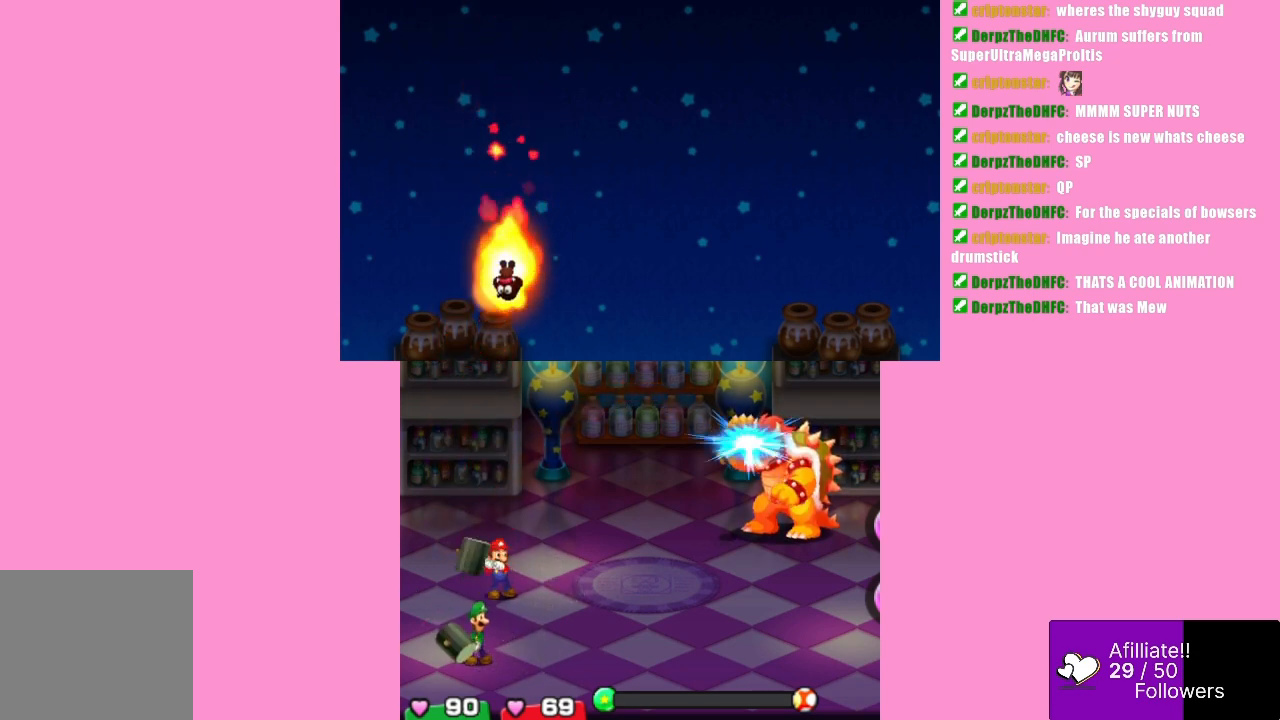
{"buttons": [], "left_stick": "center", "events": [[433, "B", "up"]]}
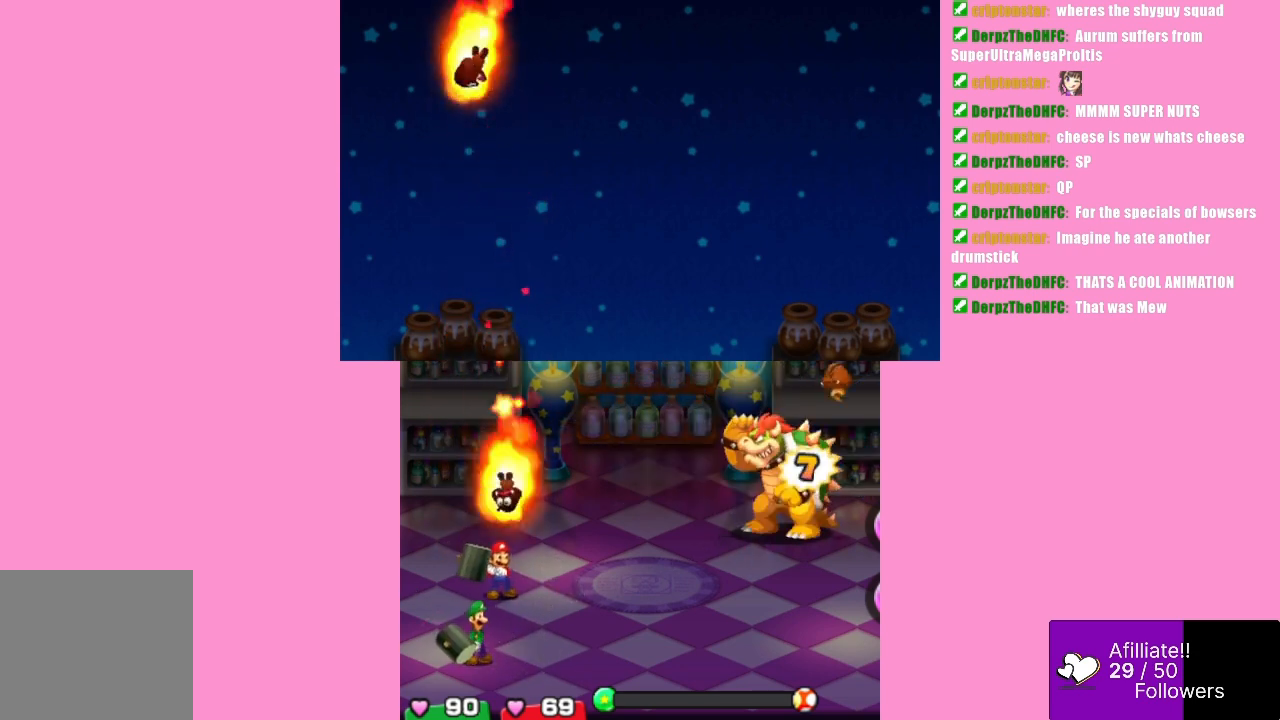
{"buttons": [], "left_stick": "center", "events": []}
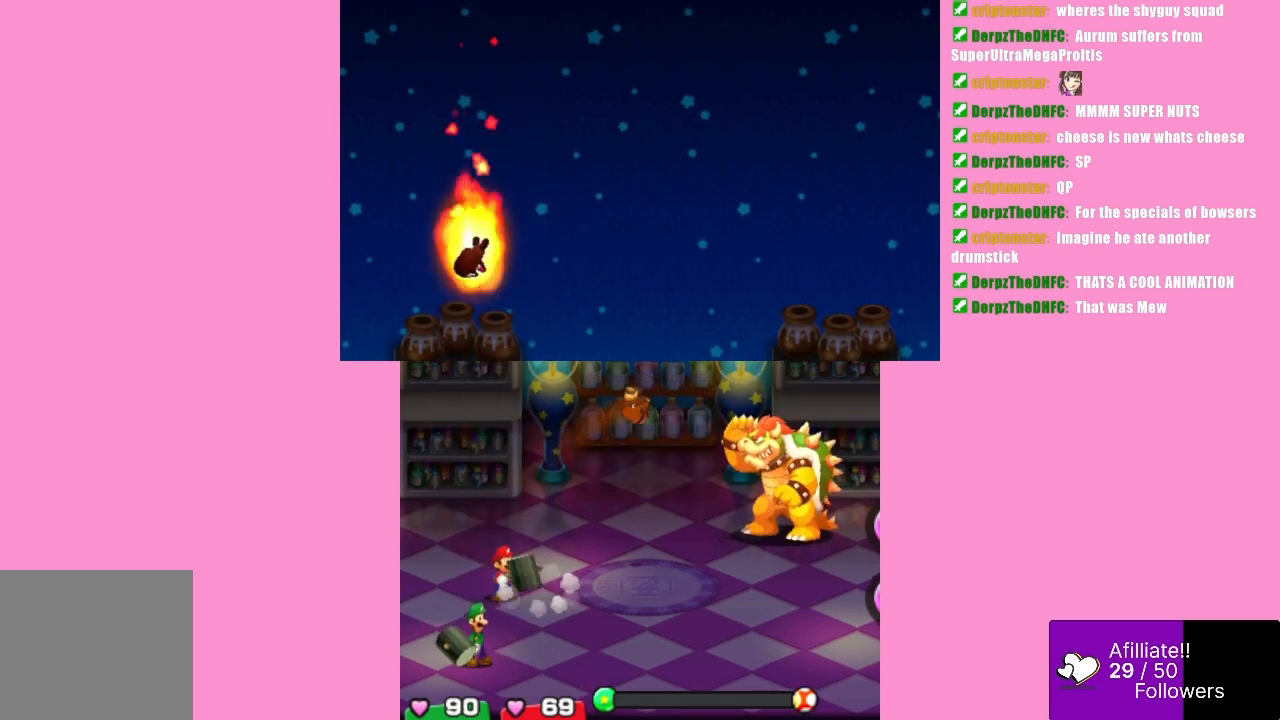
{"buttons": ["A"], "left_stick": "center", "events": [[33, "A", "down"]]}
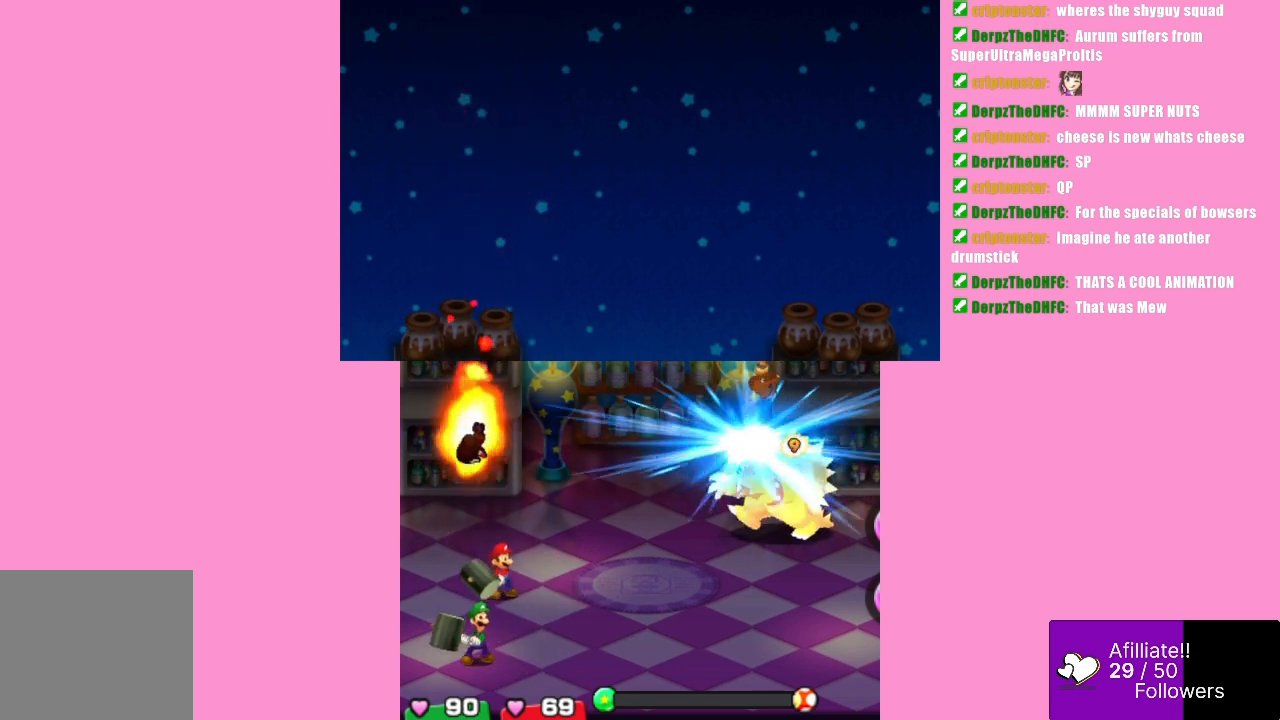
{"buttons": [], "left_stick": "center", "events": [[100, "A", "up"]]}
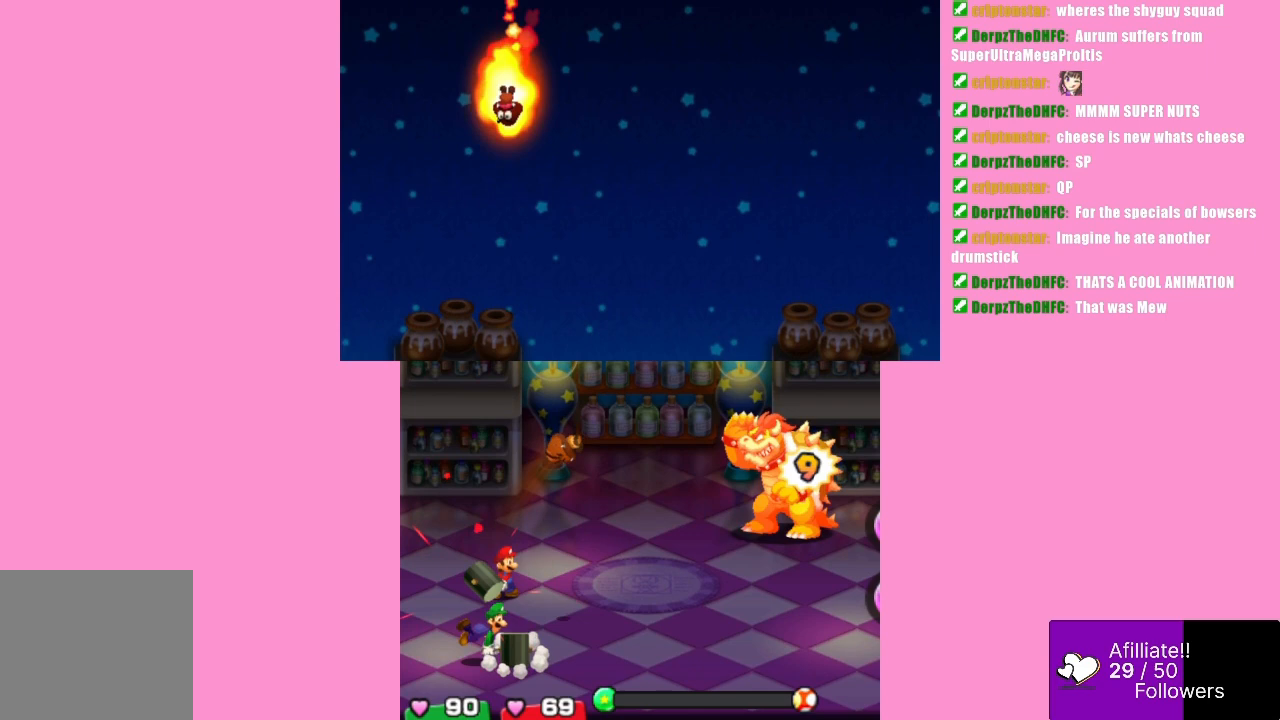
{"buttons": ["B"], "left_stick": "center", "events": [[233, "B", "down"]]}
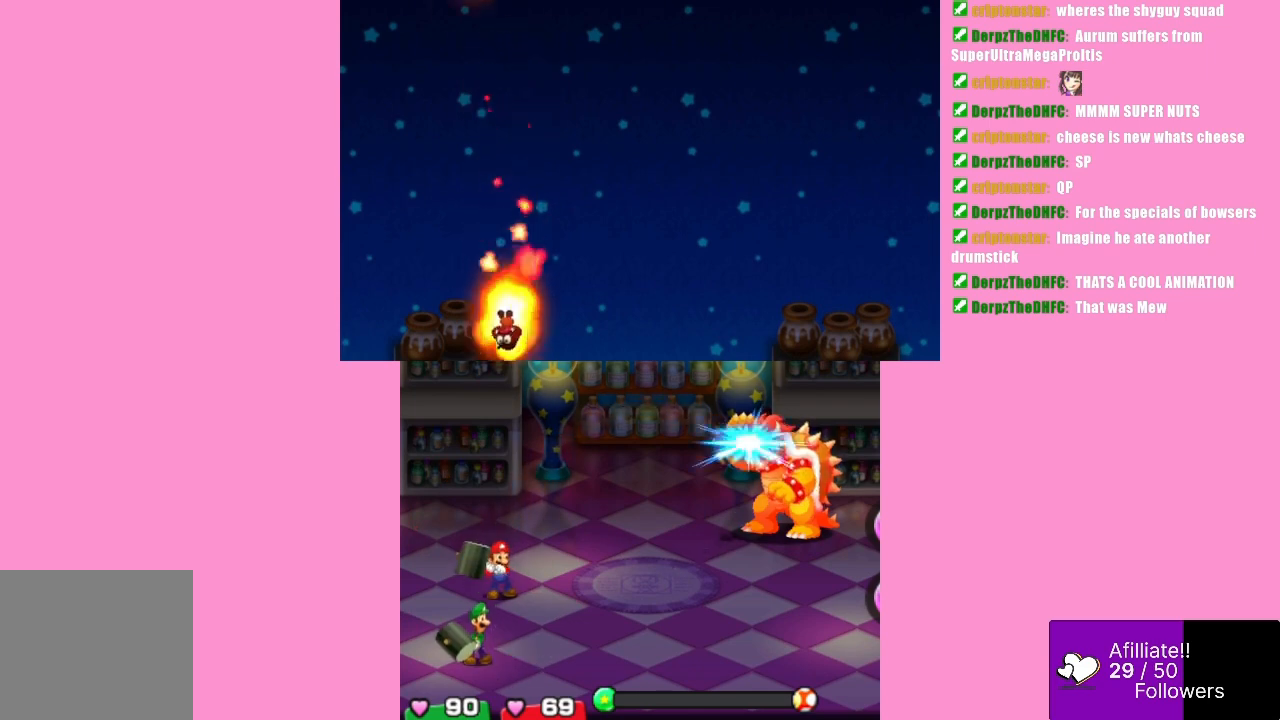
{"buttons": [], "left_stick": "center", "events": [[367, "B", "up"]]}
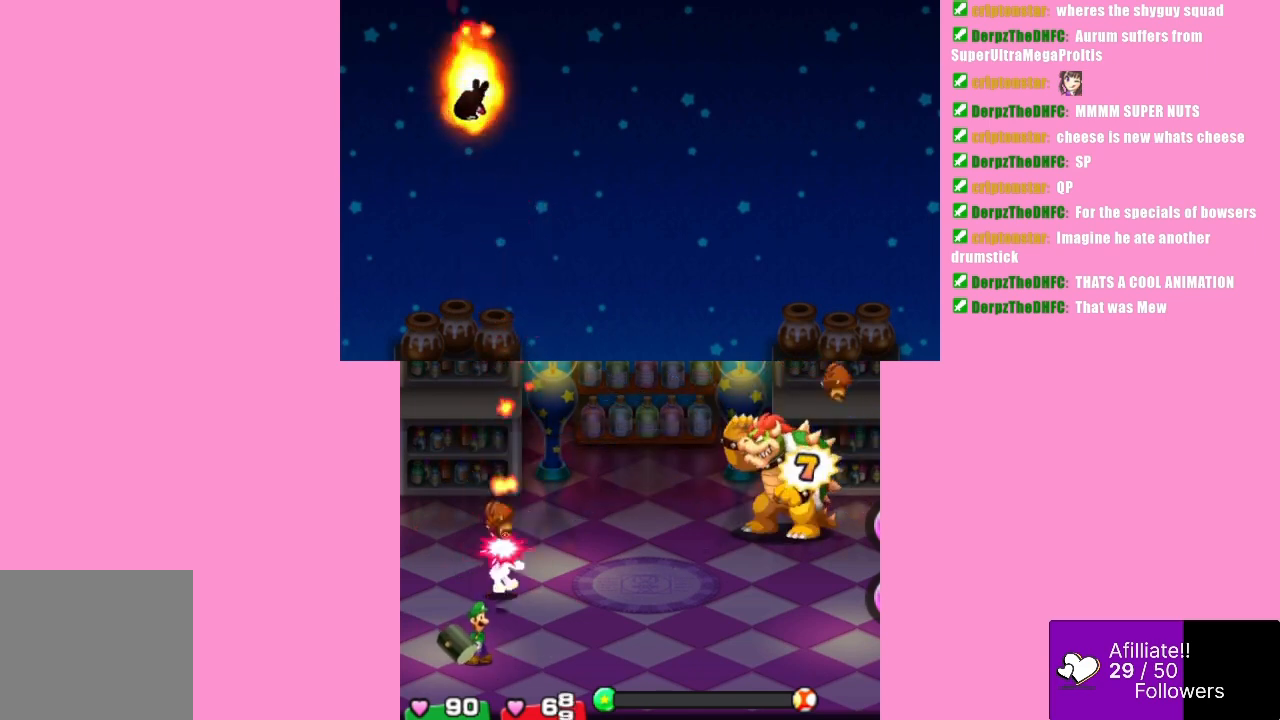
{"buttons": ["B"], "left_stick": "center", "events": [[467, "B", "down"]]}
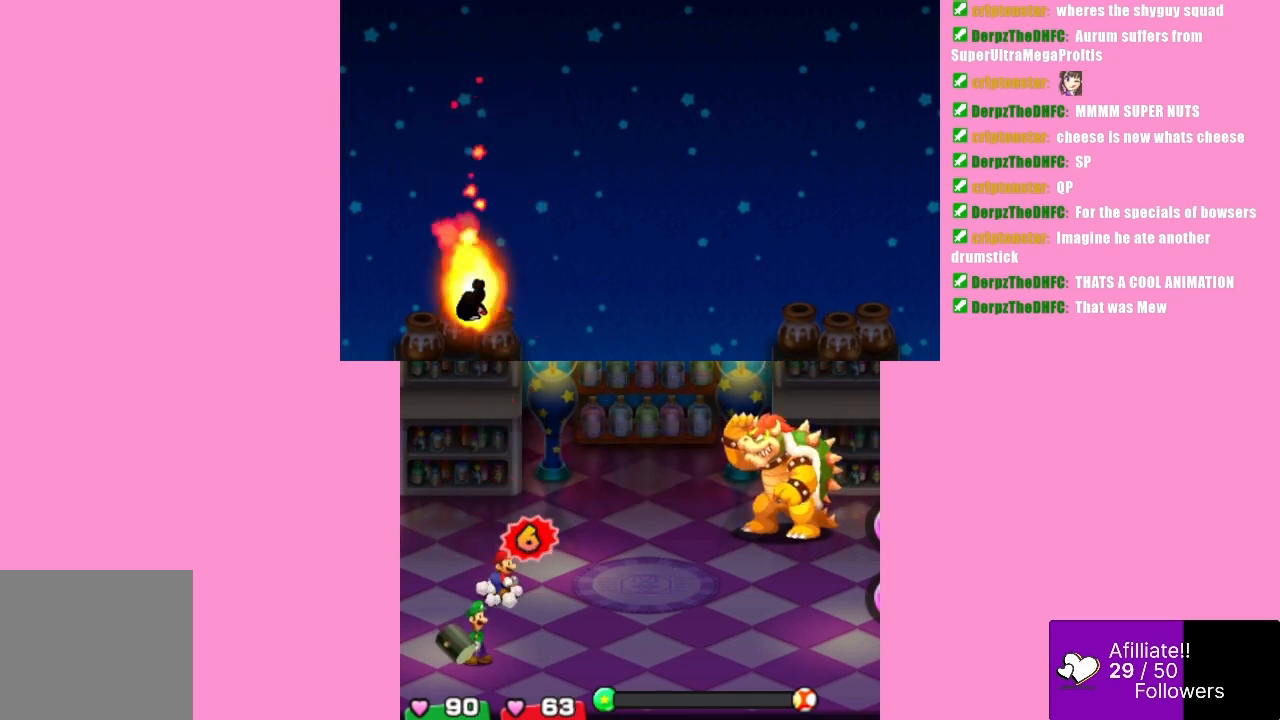
{"buttons": [], "left_stick": "center", "events": [[100, "A", "down"], [267, "B", "up"], [433, "A", "up"]]}
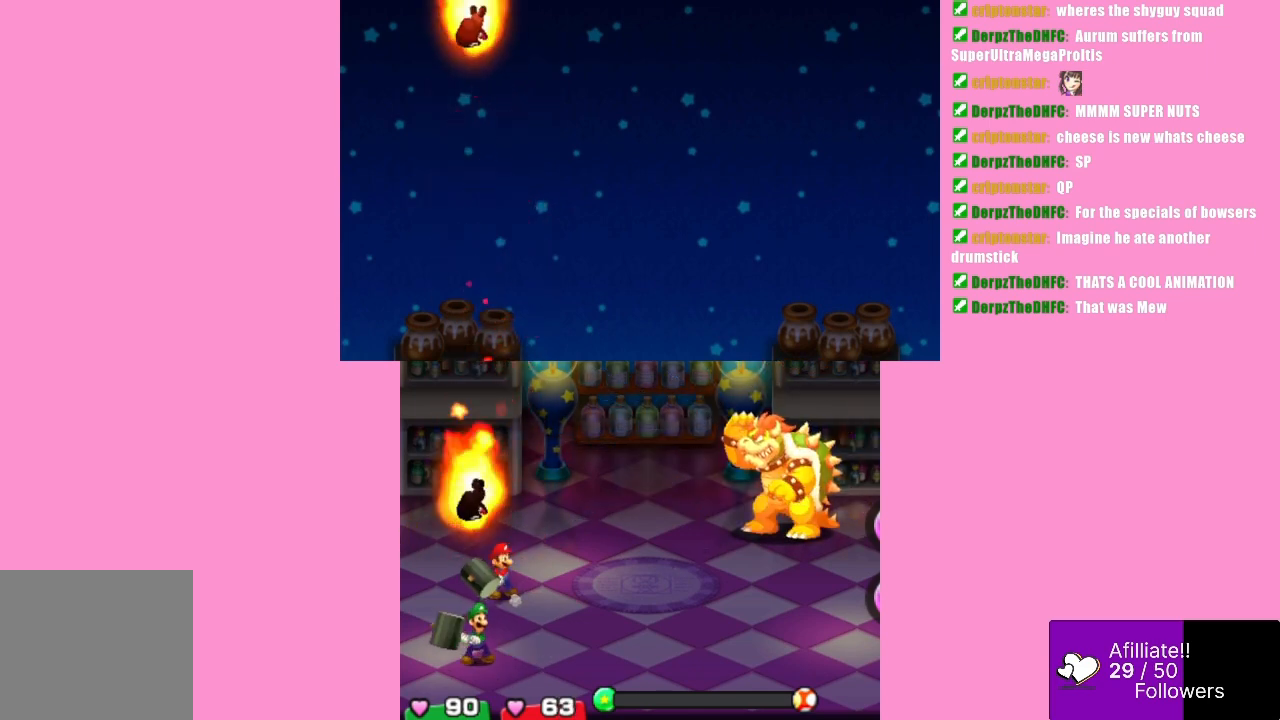
{"buttons": [], "left_stick": "center", "events": []}
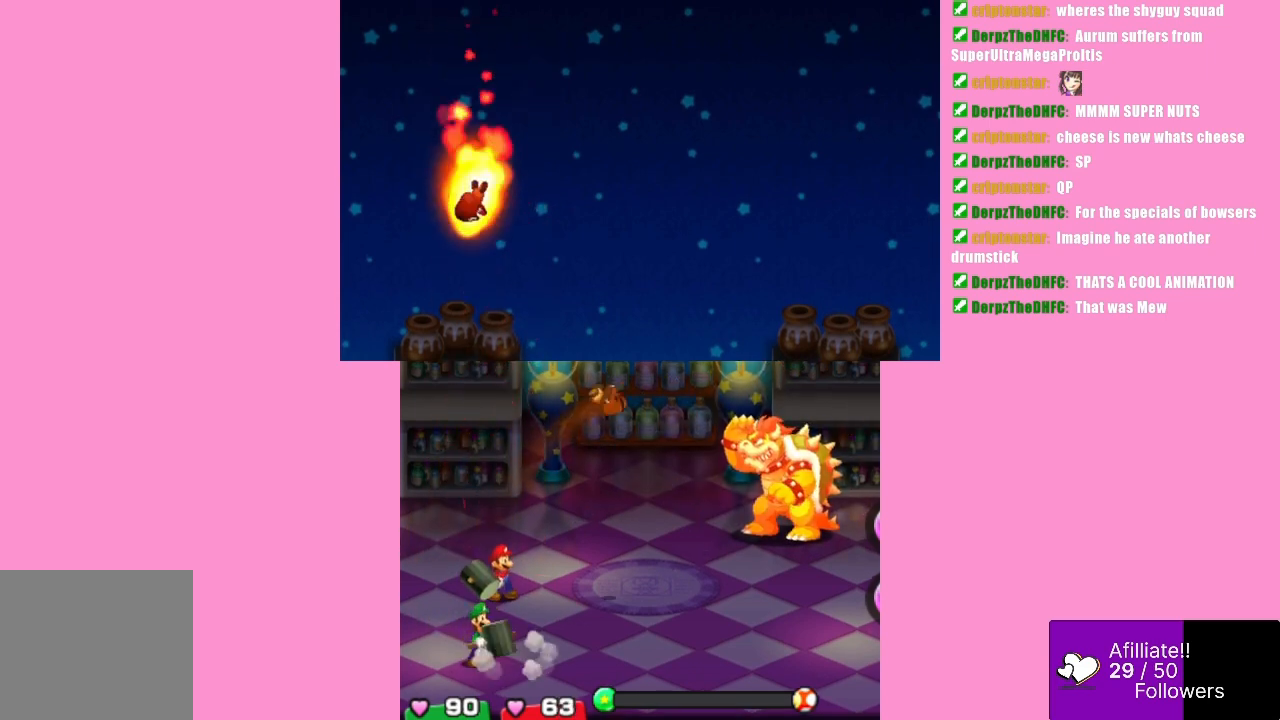
{"buttons": ["A"], "left_stick": "center", "events": [[300, "A", "down"]]}
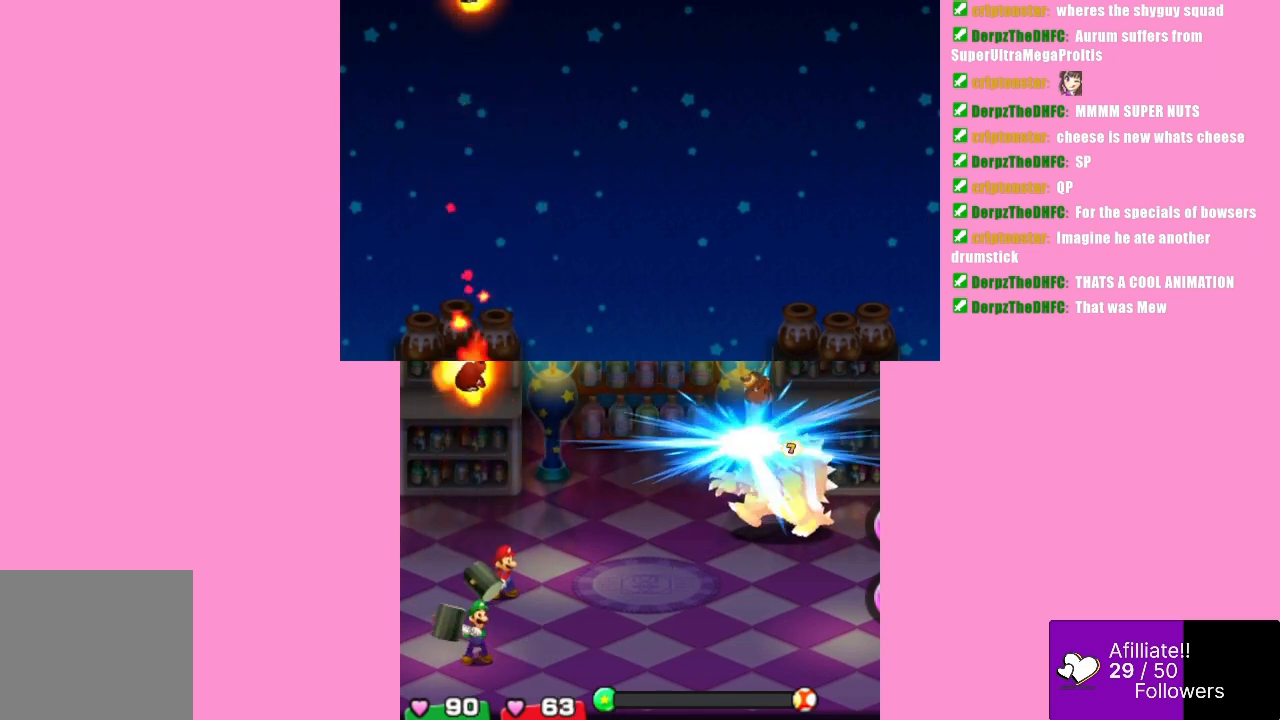
{"buttons": [], "left_stick": "center", "events": [[200, "A", "up"]]}
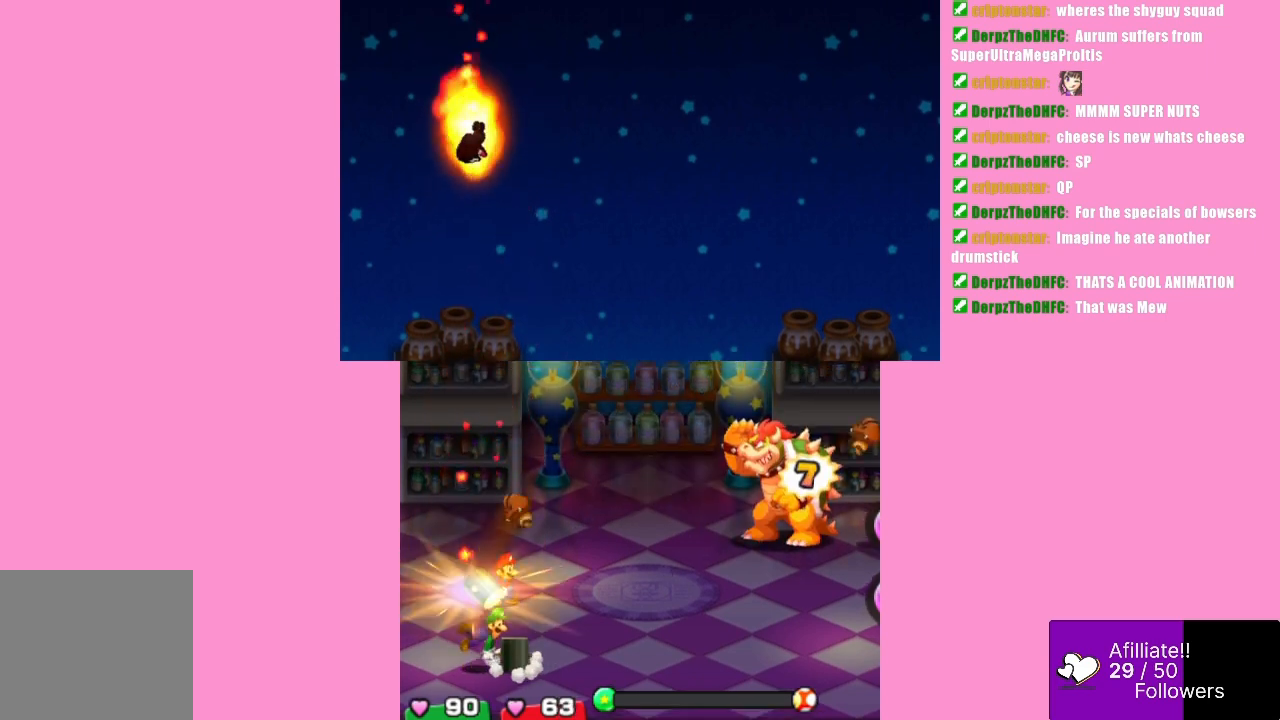
{"buttons": ["A"], "left_stick": "center", "events": [[333, "A", "down"]]}
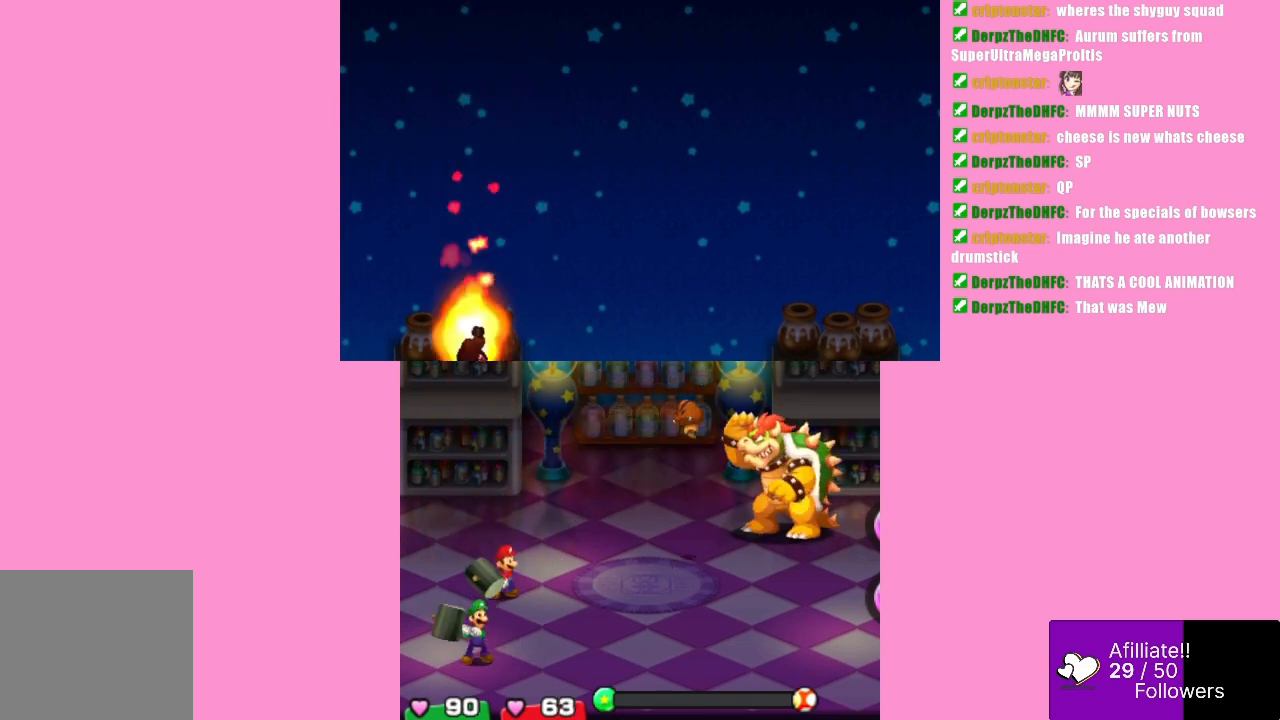
{"buttons": [], "left_stick": "center", "events": [[433, "A", "up"]]}
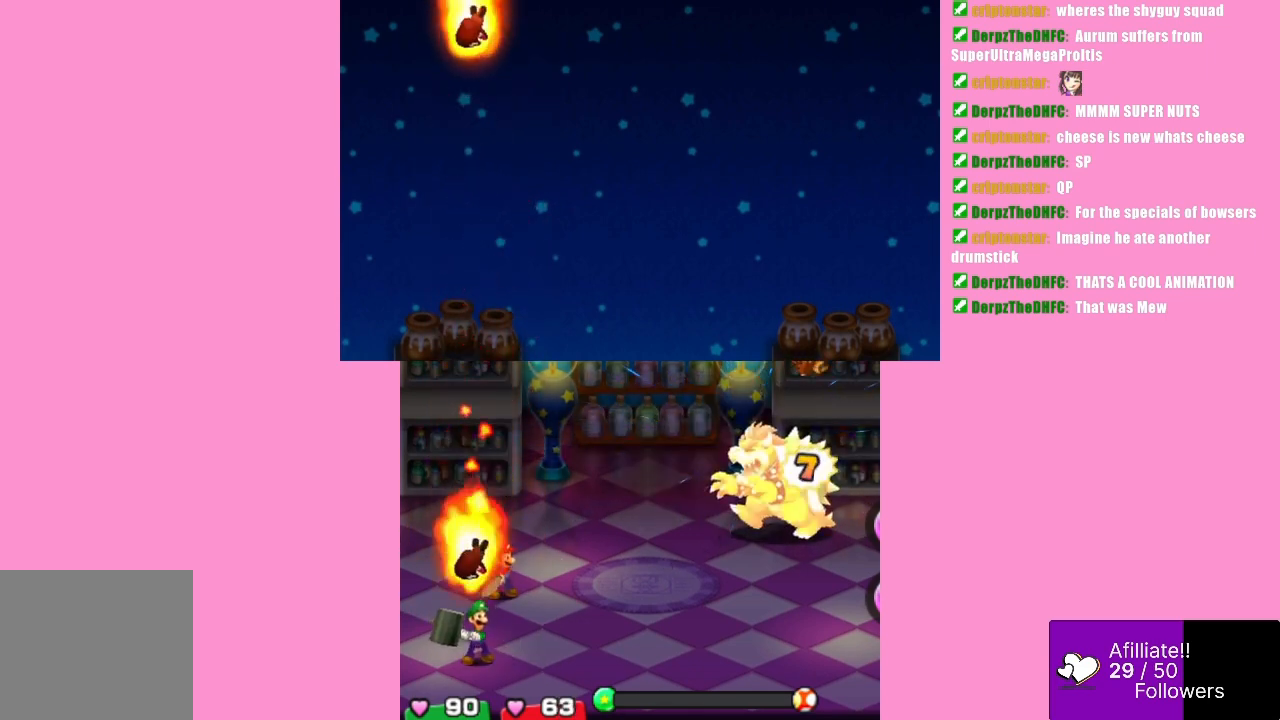
{"buttons": [], "left_stick": "center", "events": []}
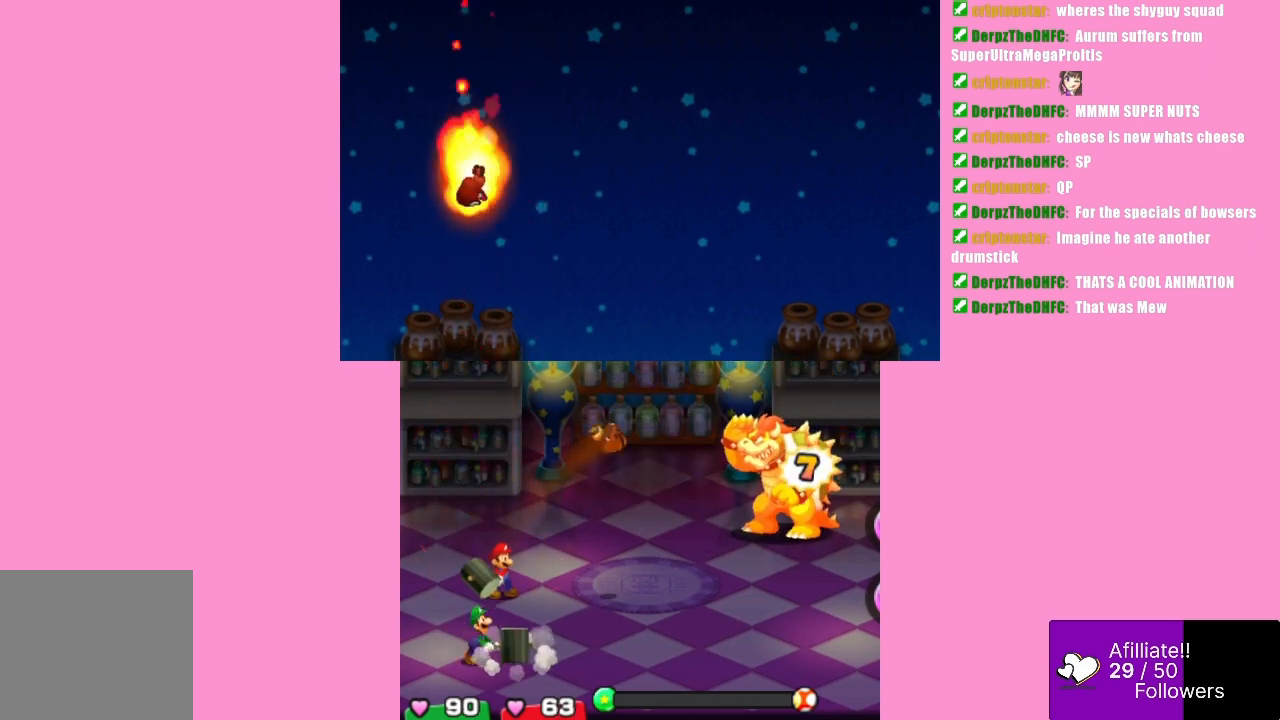
{"buttons": ["A"], "left_stick": "center", "events": [[200, "A", "down"]]}
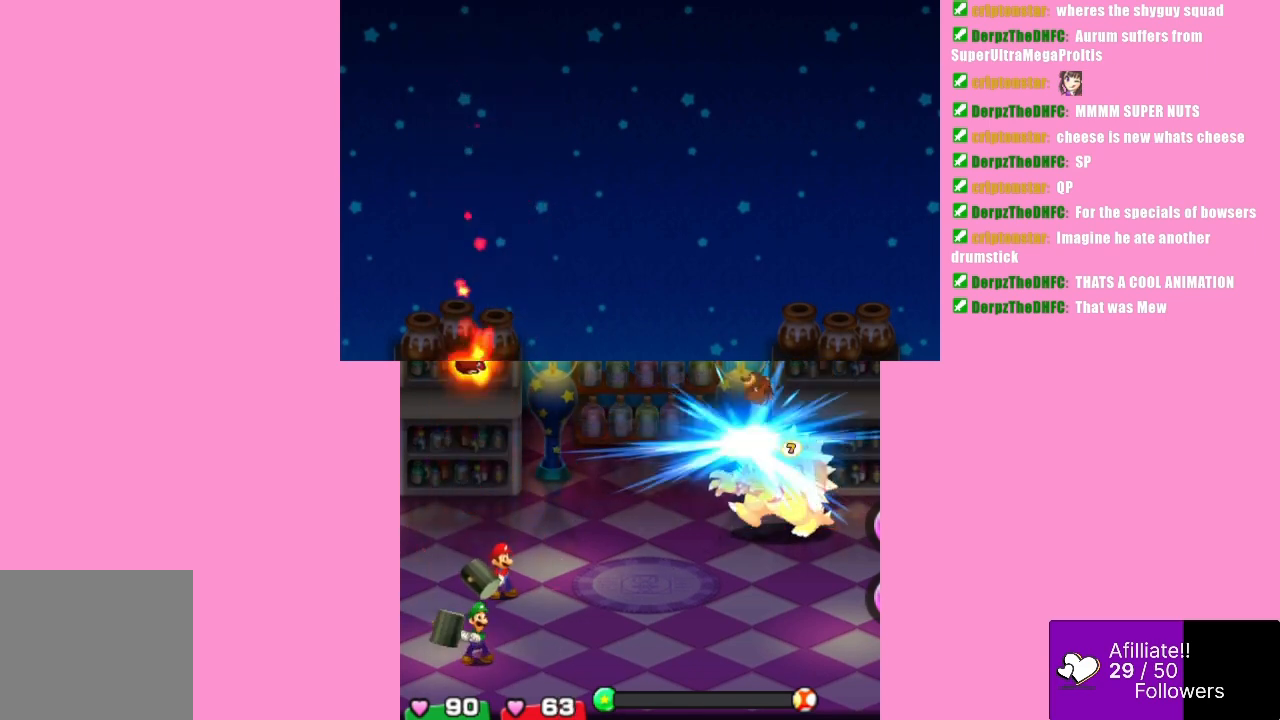
{"buttons": [], "left_stick": "center", "events": [[200, "A", "up"]]}
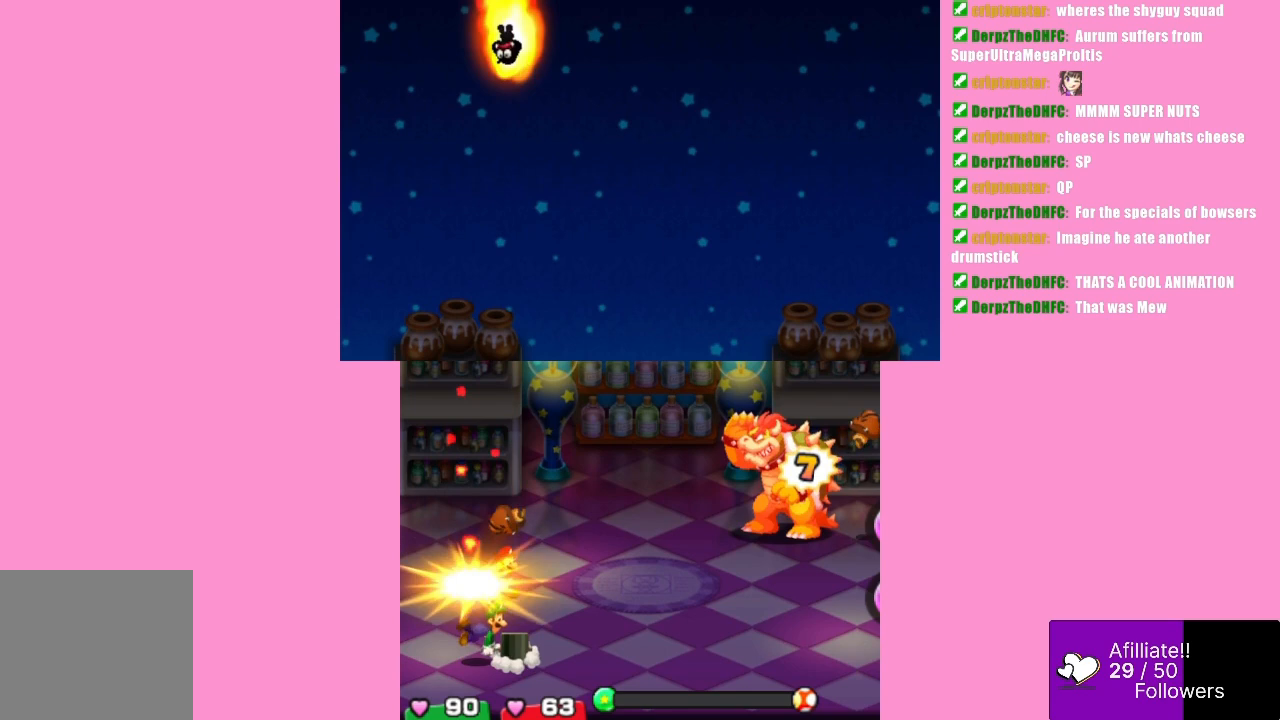
{"buttons": ["B"], "left_stick": "center", "events": [[433, "B", "down"]]}
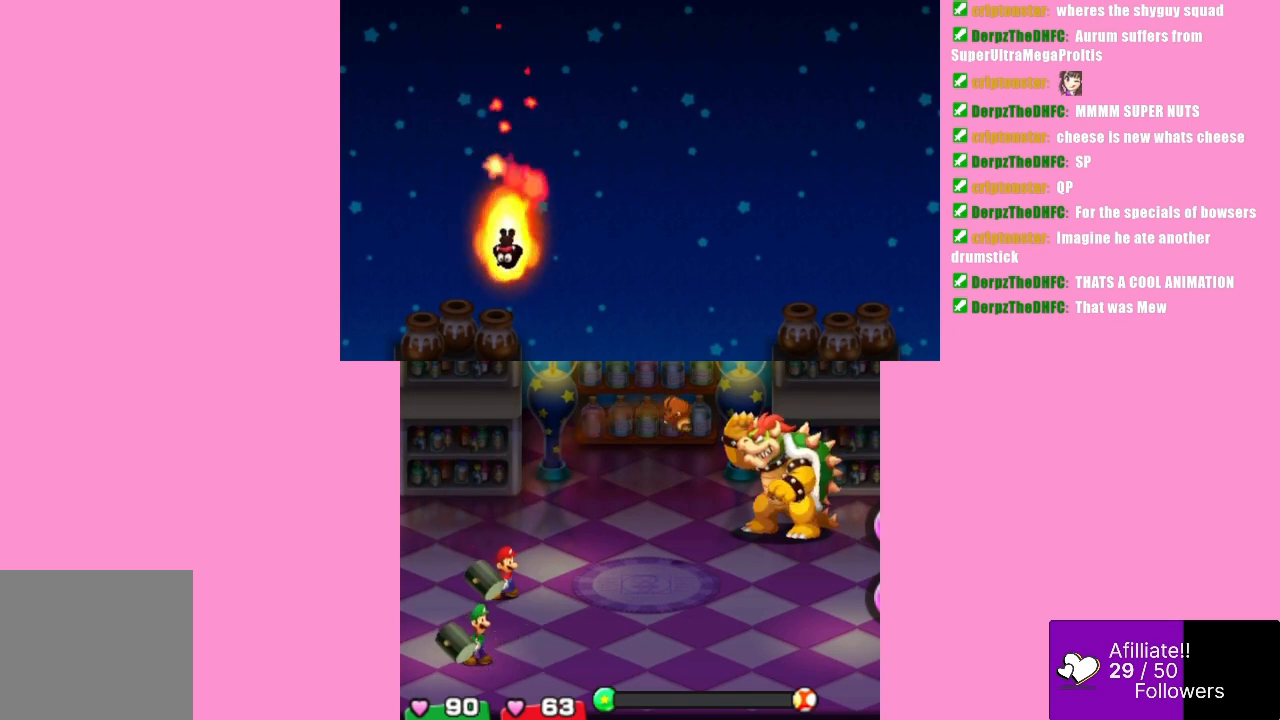
{"buttons": [], "left_stick": "center", "events": [[500, "B", "up"]]}
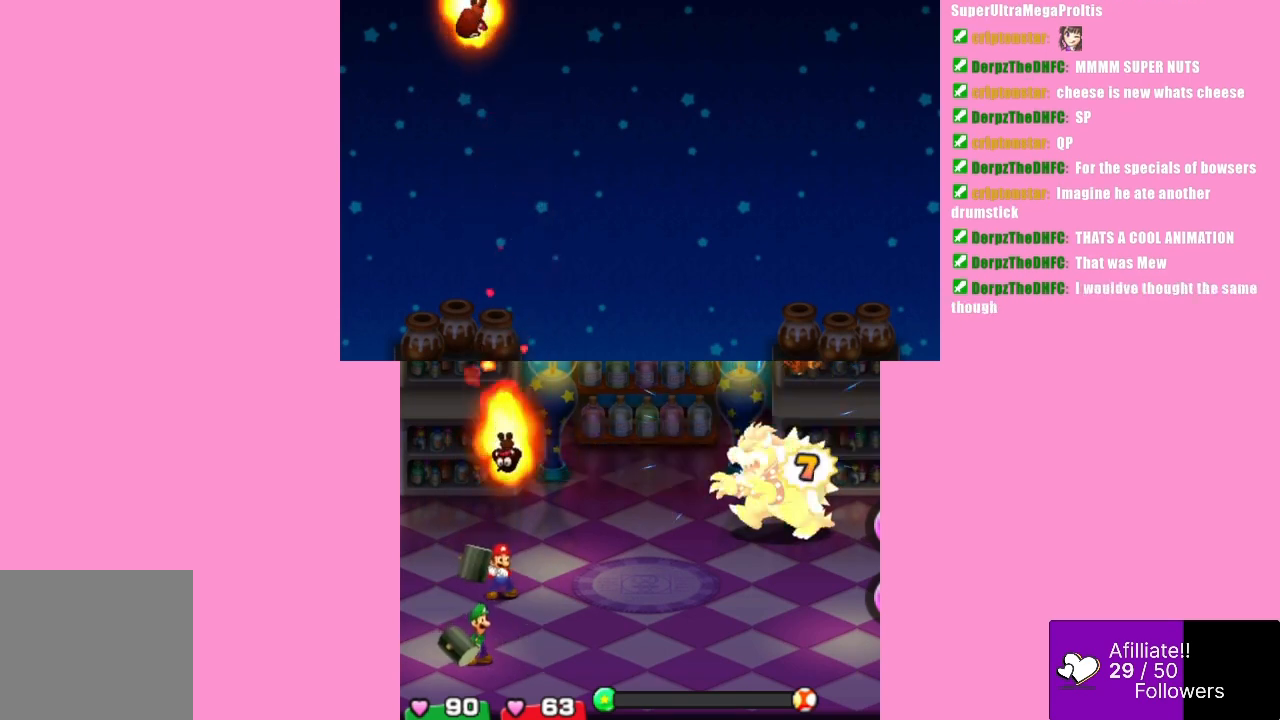
{"buttons": [], "left_stick": "center", "events": []}
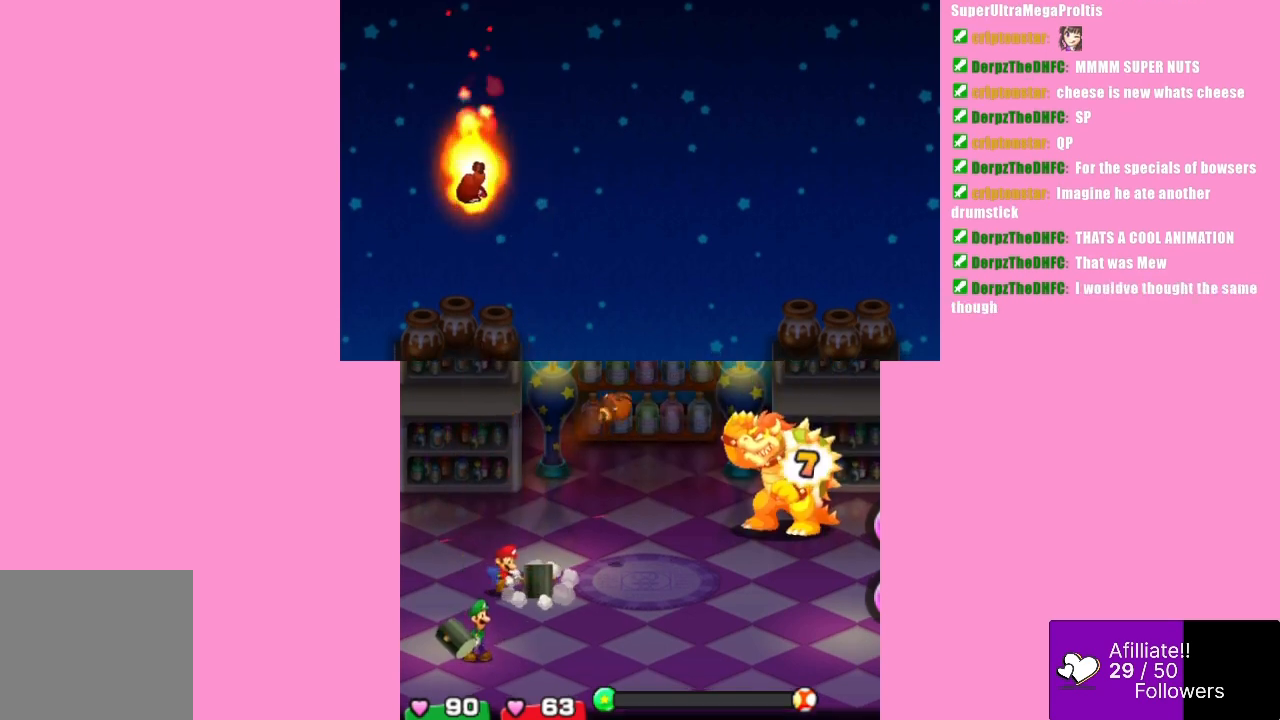
{"buttons": ["A"], "left_stick": "center", "events": [[167, "A", "down"]]}
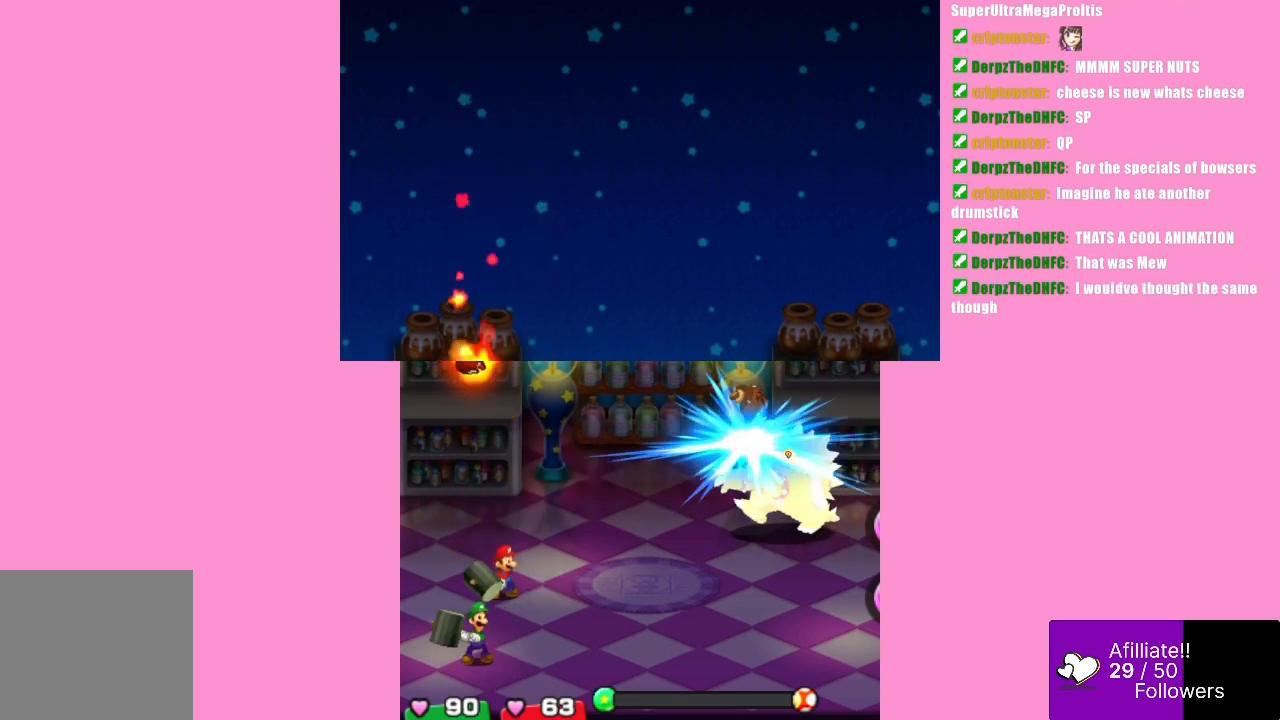
{"buttons": [], "left_stick": "center", "events": [[200, "A", "up"]]}
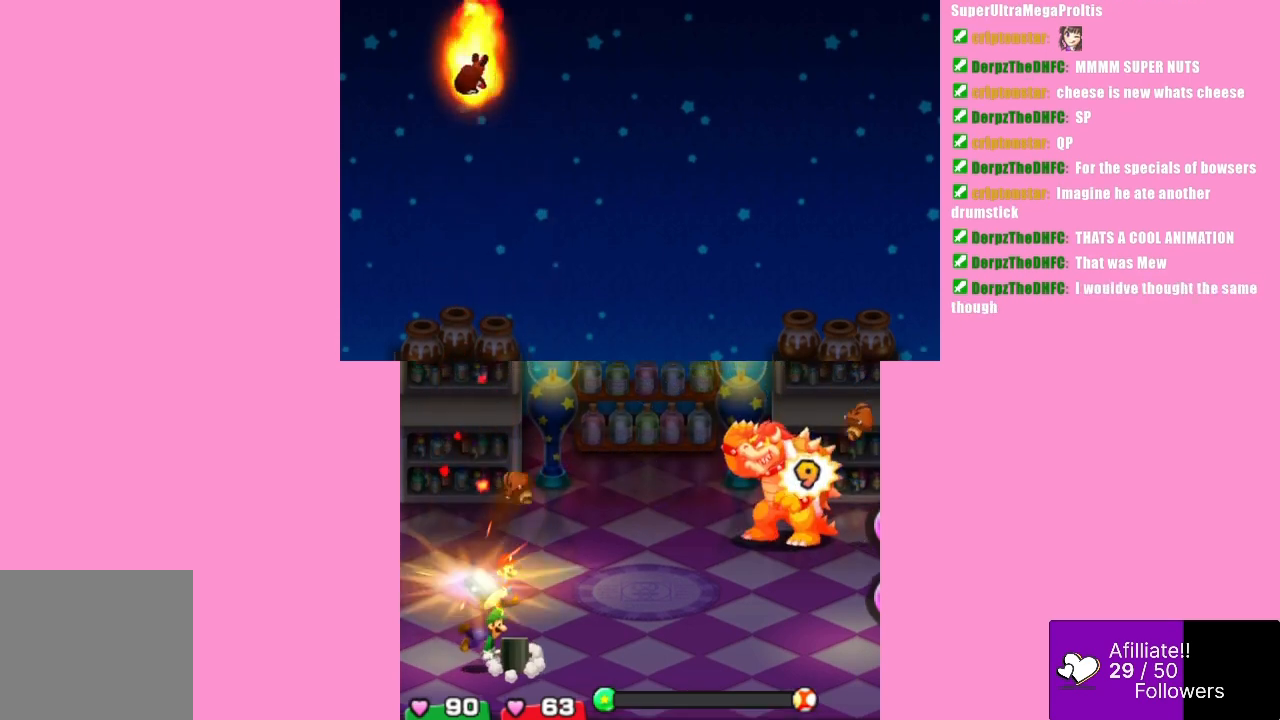
{"buttons": ["A"], "left_stick": "center", "events": [[233, "A", "down"]]}